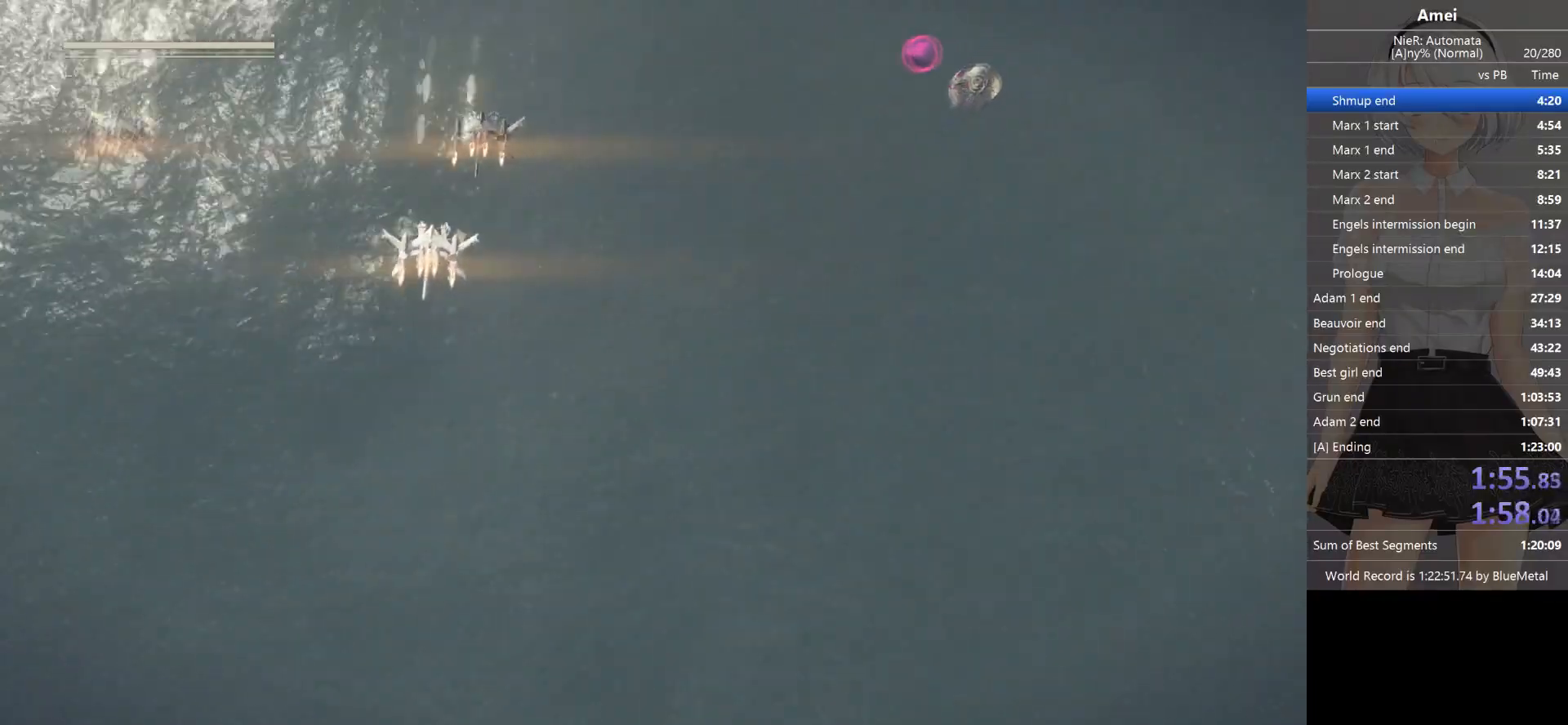
Gameplay with a controller (Xbox layout); each line is a JSON object with the inputs held at the frame after it. "events" lists button and stick changes between this image and that frame as [ms after this image, input, new state], when the widget could be followed in between.
{"buttons": ["B", "L1"], "left_stick": "down-right", "right_stick": "center", "events": [[33, "B", "down"]]}
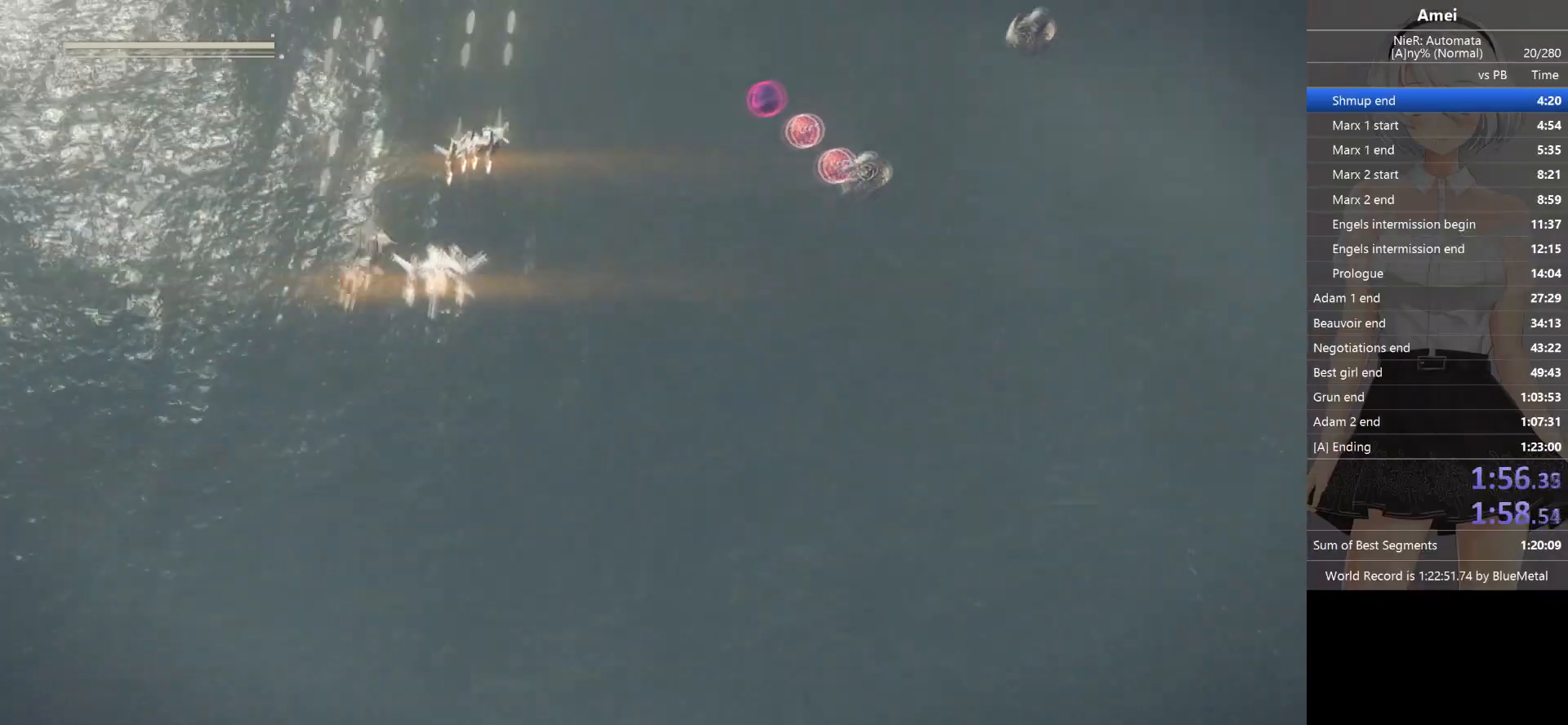
{"buttons": ["B", "L1"], "left_stick": "right", "right_stick": "center", "events": [[101, "left_stick", "right"]]}
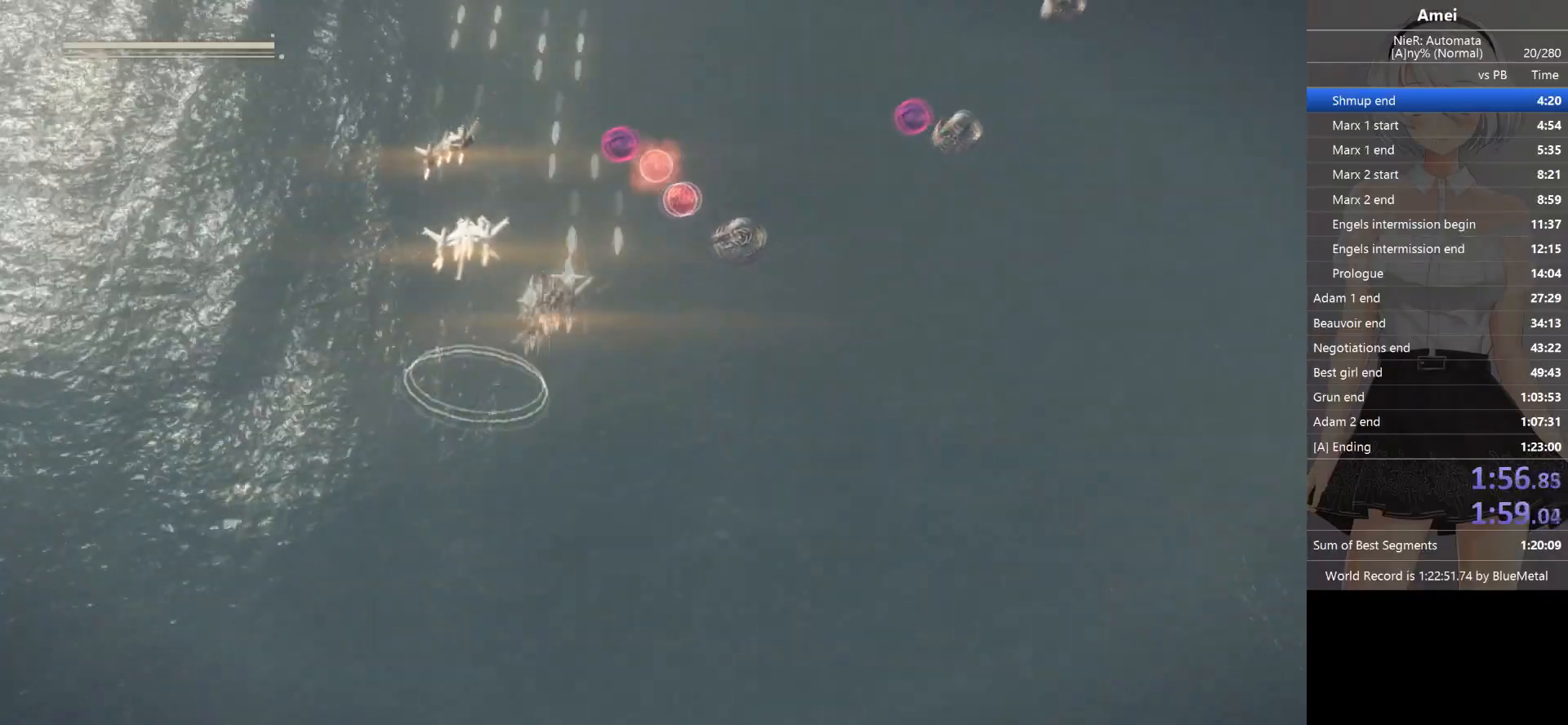
{"buttons": ["B", "L1"], "left_stick": "right", "right_stick": "center", "events": [[334, "B", "up"], [367, "B", "down"]]}
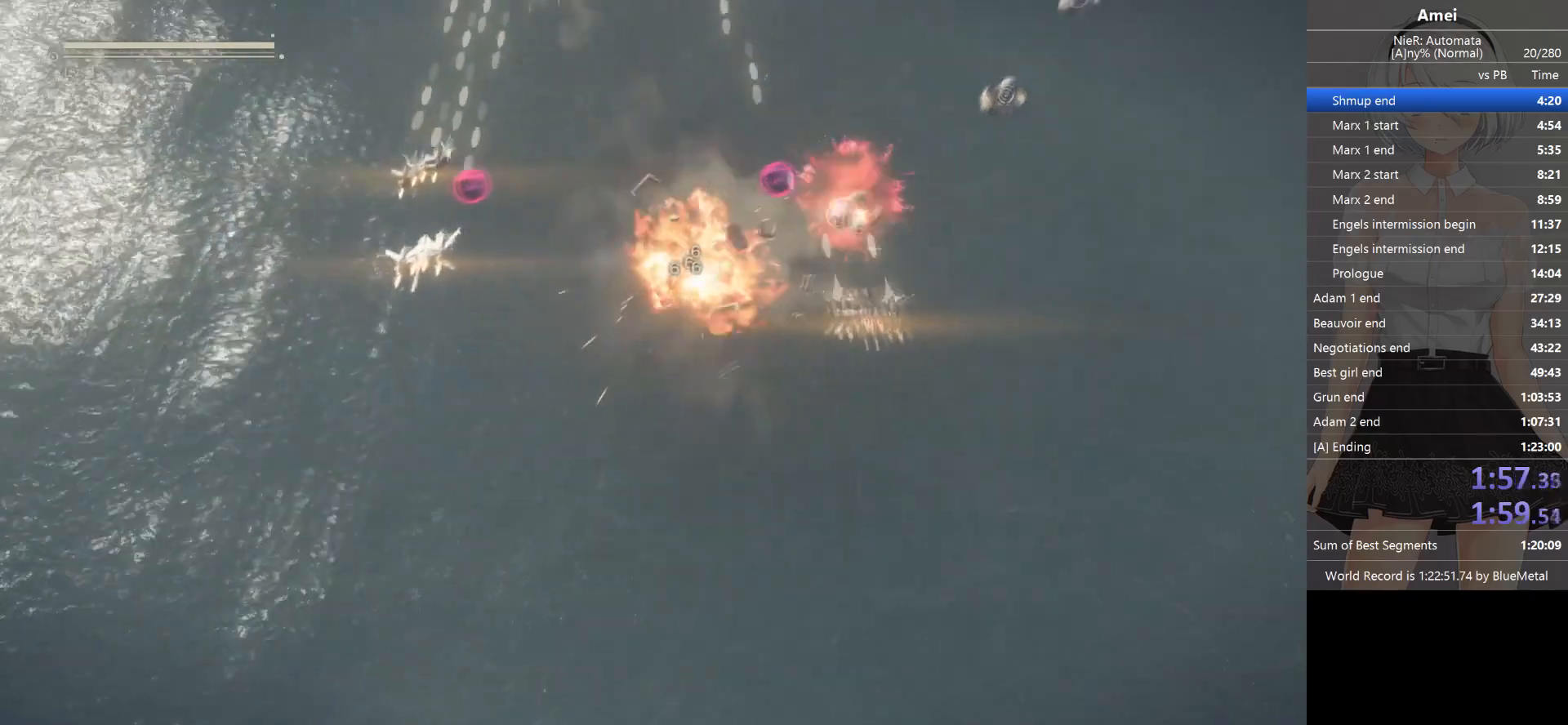
{"buttons": ["B", "L1"], "left_stick": "right", "right_stick": "center", "events": []}
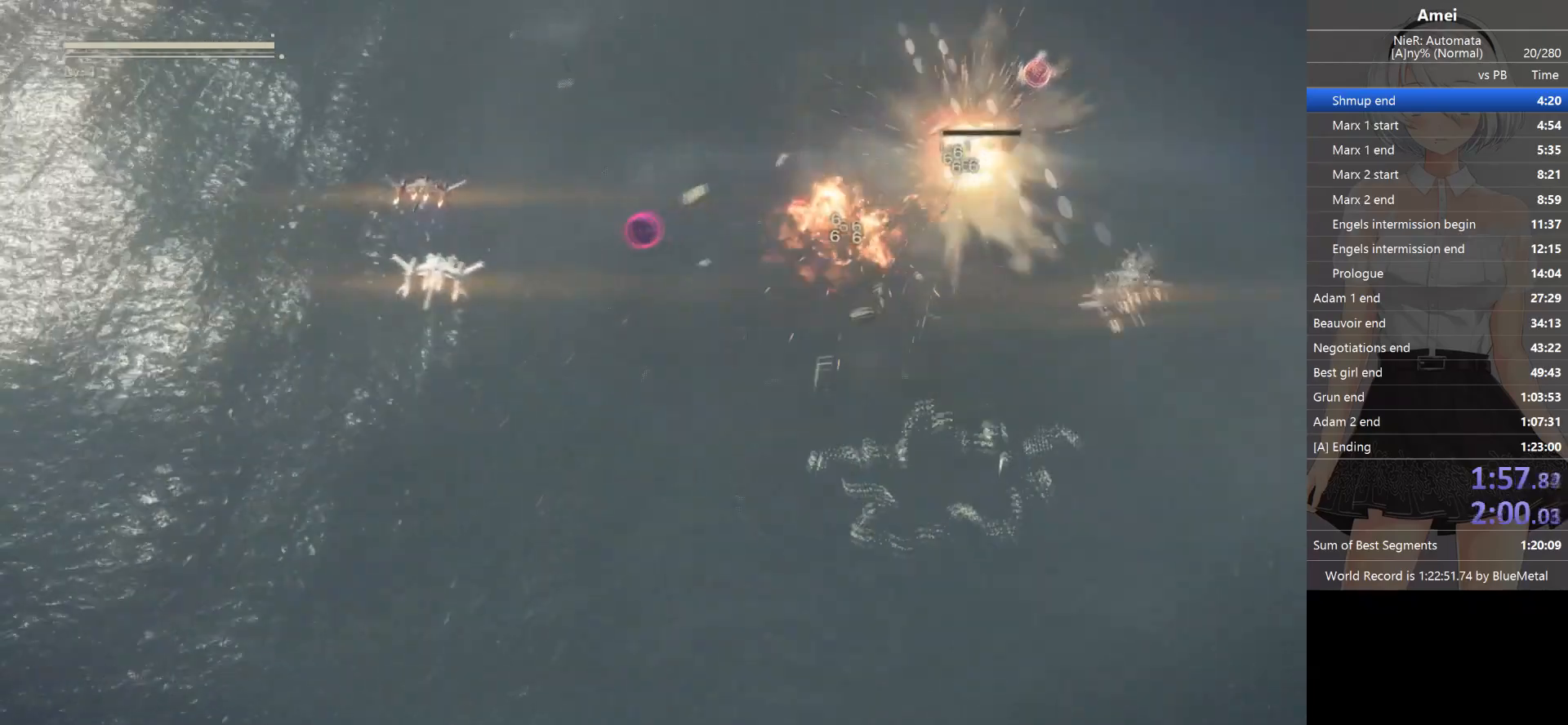
{"buttons": ["B", "L1"], "left_stick": "left", "right_stick": "center", "events": [[100, "B", "up"], [133, "B", "down"], [133, "left_stick", "left"]]}
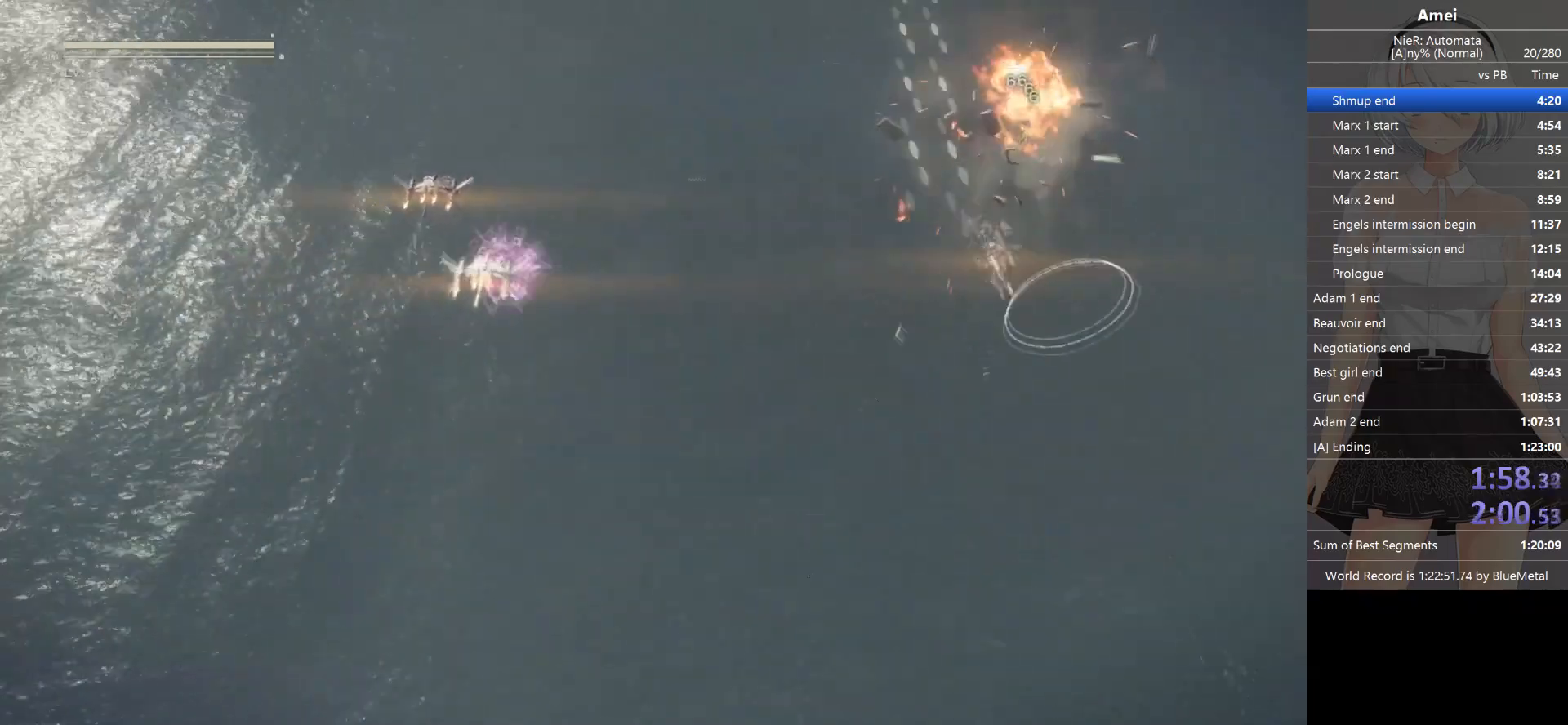
{"buttons": ["B", "L1"], "left_stick": "left", "right_stick": "center", "events": []}
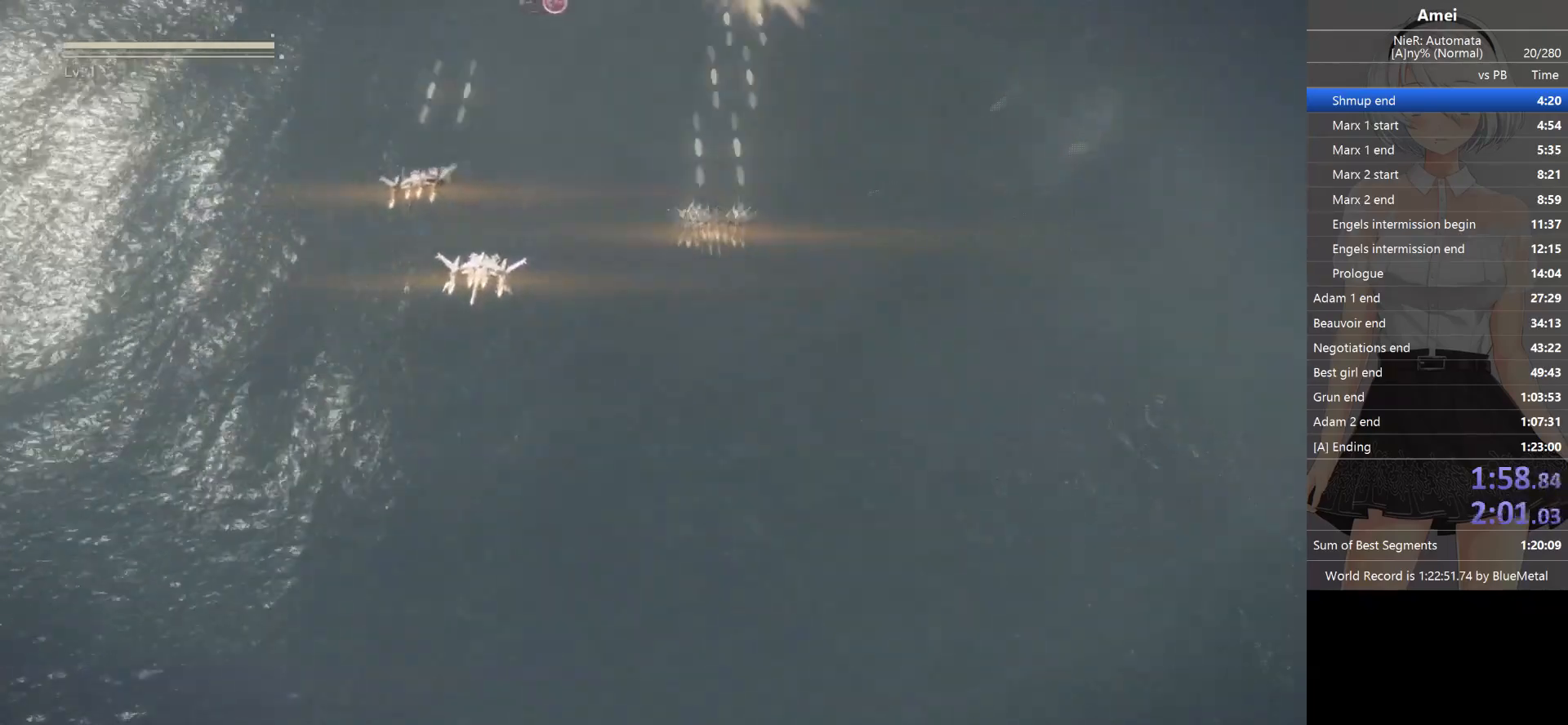
{"buttons": ["B", "L1"], "left_stick": "left", "right_stick": "center", "events": []}
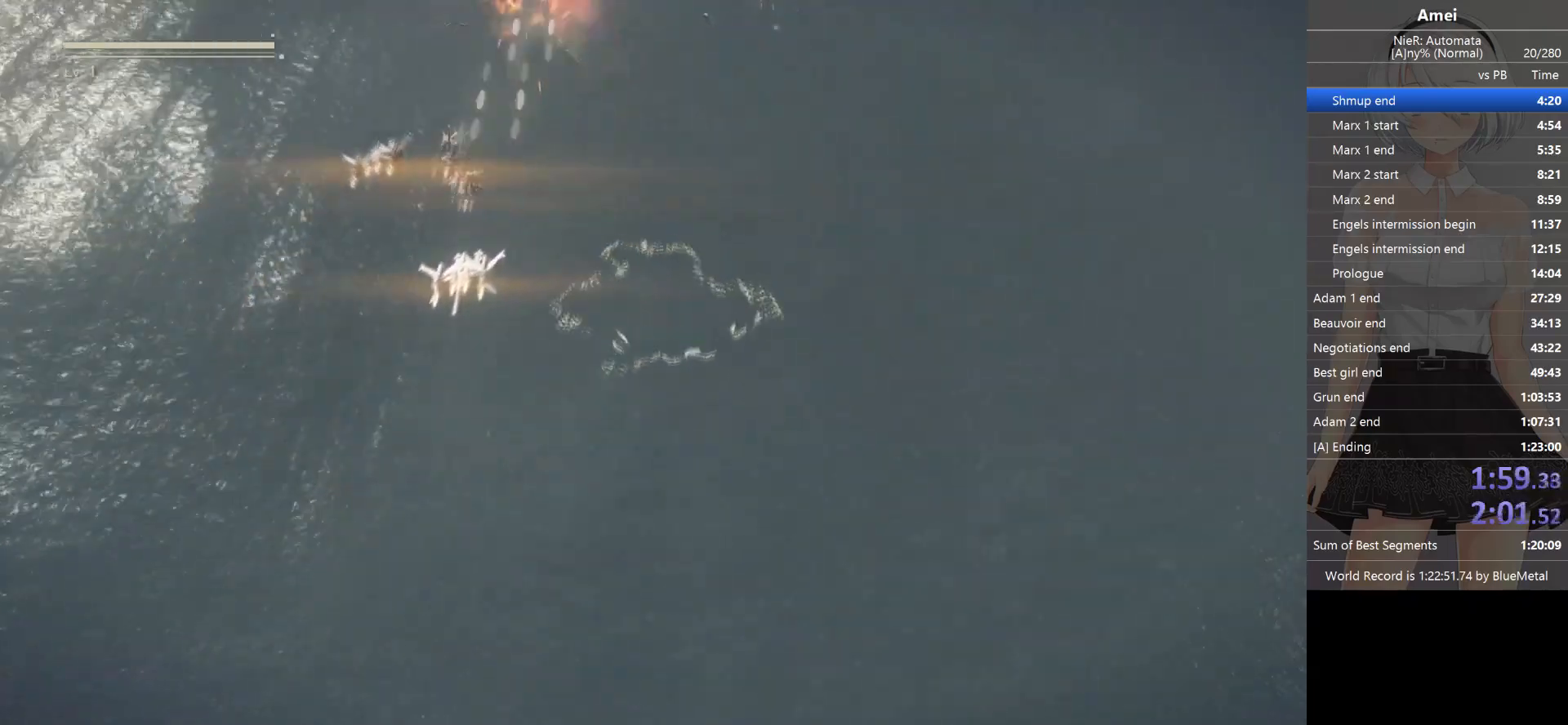
{"buttons": ["B", "L1"], "left_stick": "left", "right_stick": "center", "events": []}
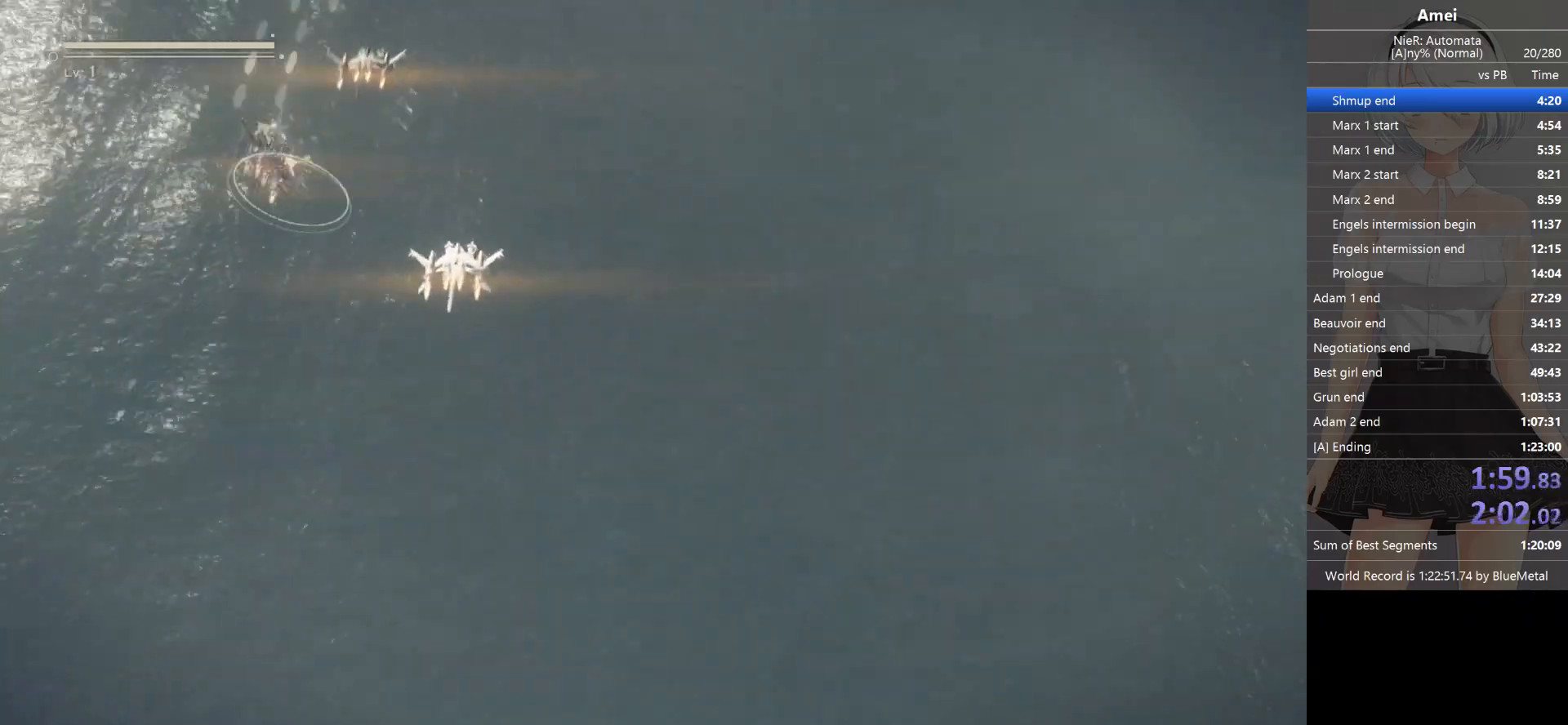
{"buttons": ["B", "L1"], "left_stick": "right", "right_stick": "center", "events": [[267, "left_stick", "down-right"], [334, "B", "up"], [367, "B", "down"], [400, "left_stick", "right"]]}
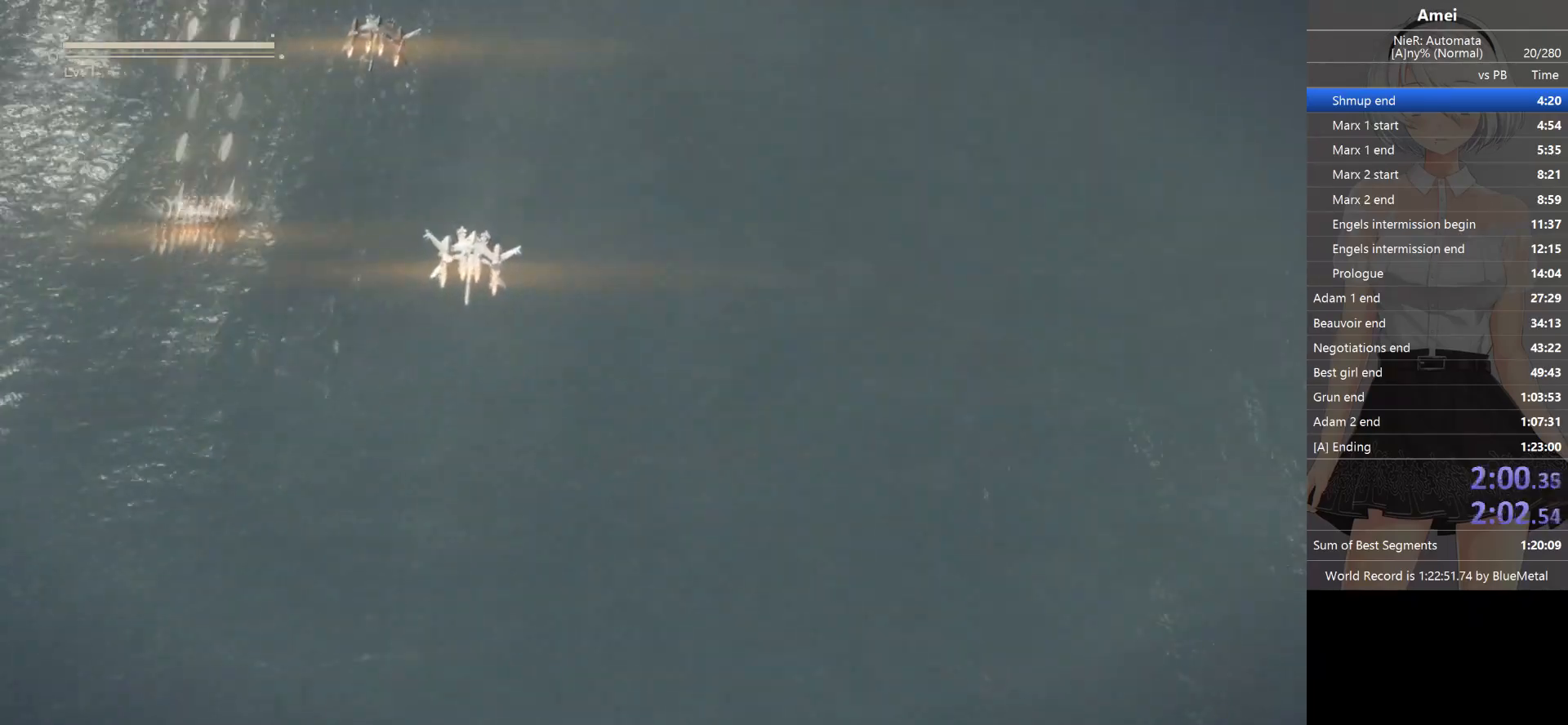
{"buttons": ["B", "L1"], "left_stick": "right", "right_stick": "center", "events": []}
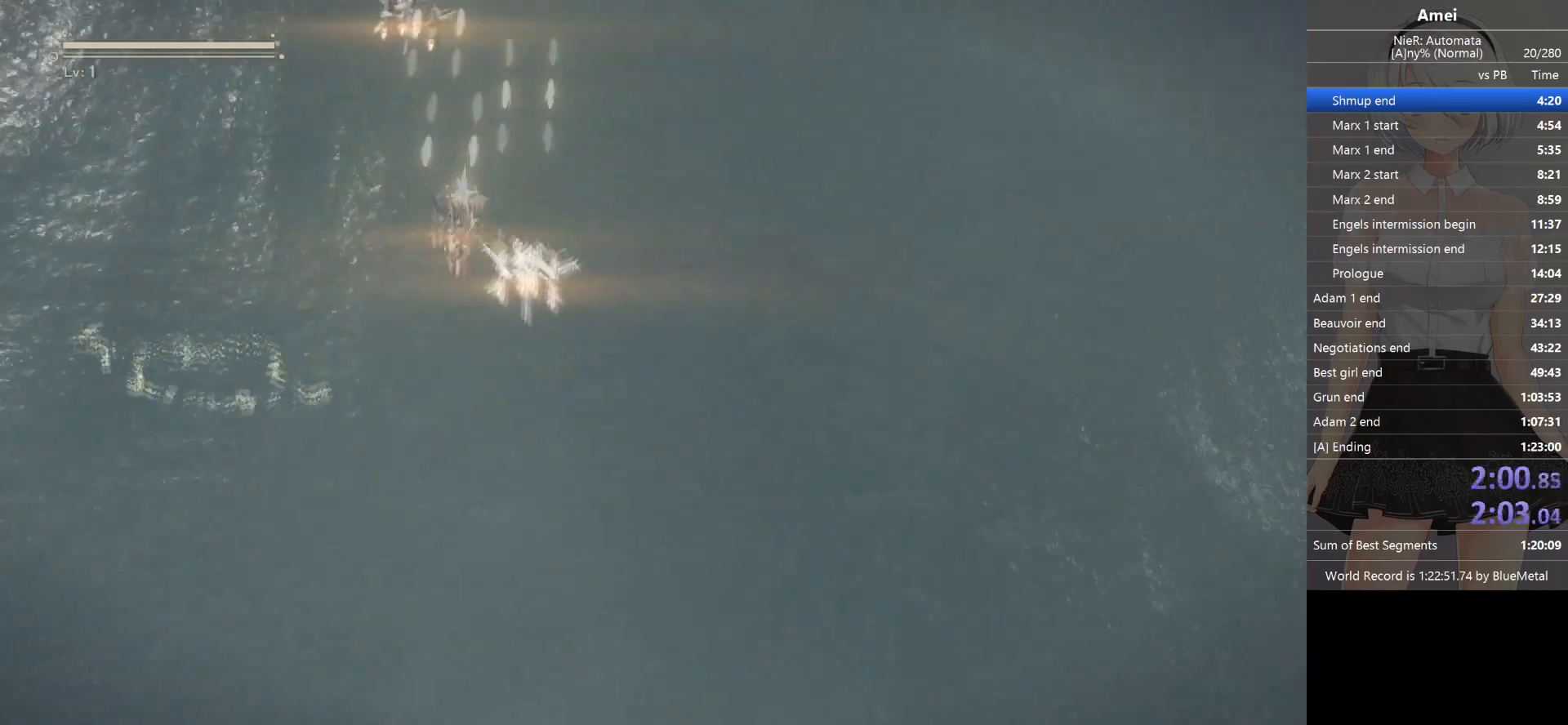
{"buttons": ["B", "L1"], "left_stick": "right", "right_stick": "center", "events": []}
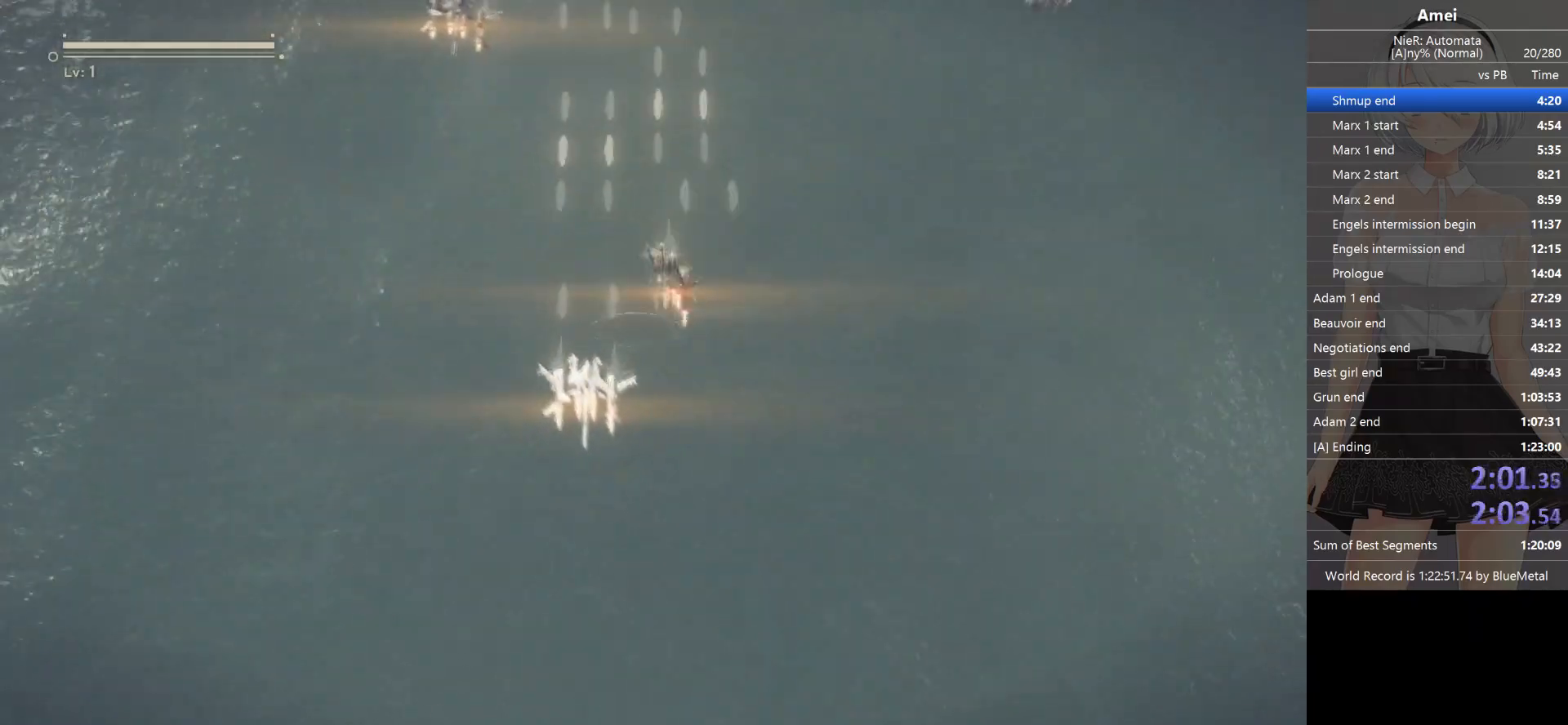
{"buttons": ["B", "L1"], "left_stick": "down-left", "right_stick": "center", "events": [[468, "B", "up"], [501, "B", "down"], [501, "left_stick", "down-left"]]}
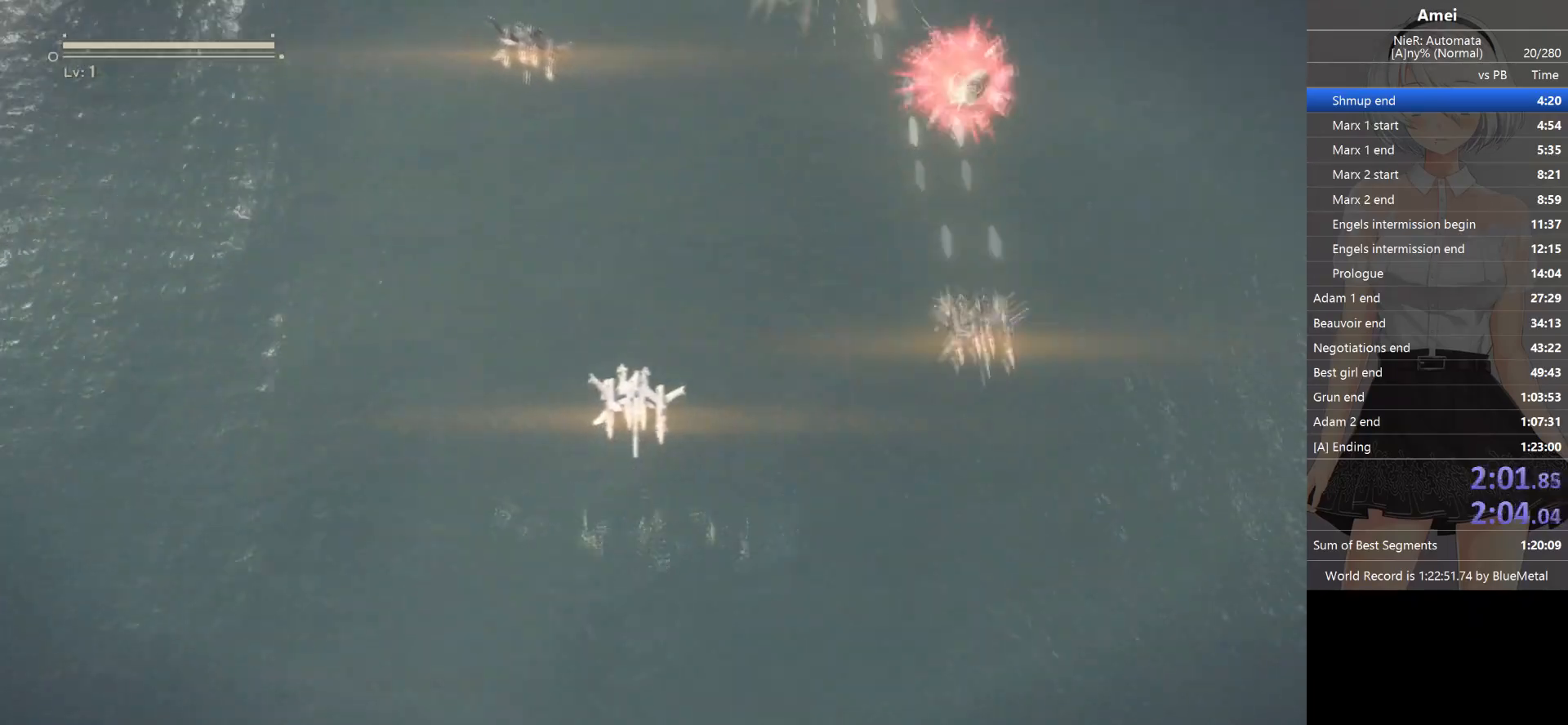
{"buttons": ["B", "L1"], "left_stick": "down-left", "right_stick": "center", "events": []}
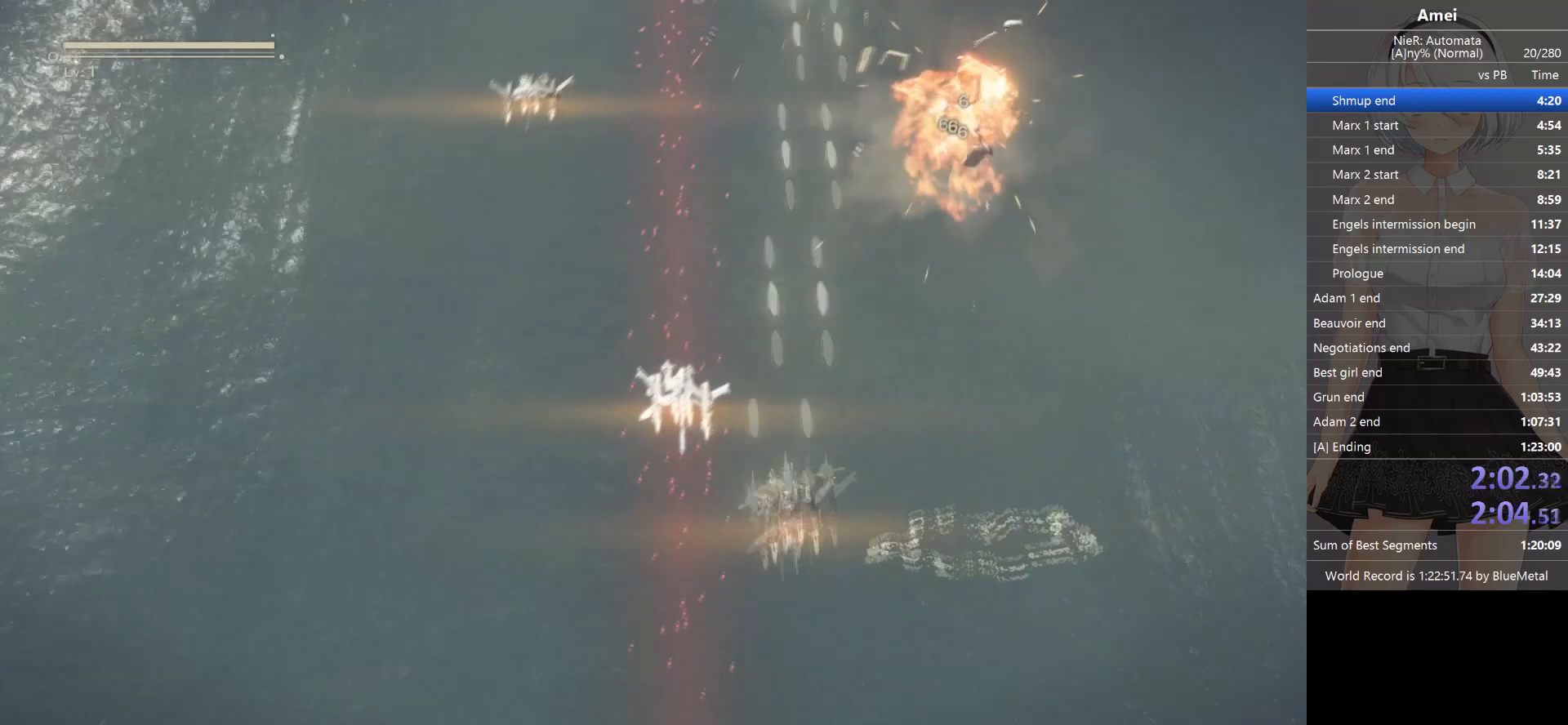
{"buttons": ["L1"], "left_stick": "center", "right_stick": "center", "events": [[200, "left_stick", "center"], [267, "B", "up"], [367, "DPAD_DOWN", "down"], [467, "DPAD_DOWN", "up"]]}
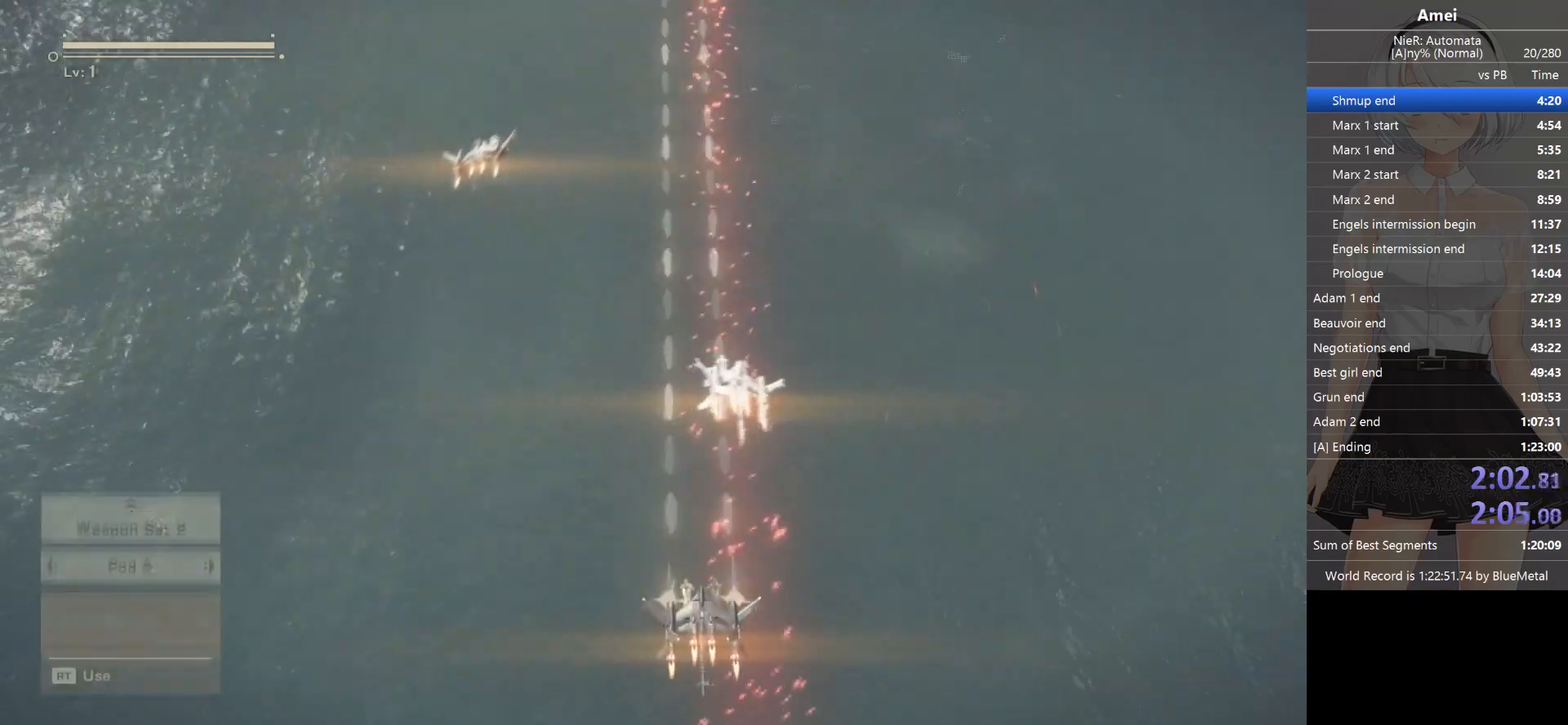
{"buttons": ["L1", "R2"], "left_stick": "center", "right_stick": "center", "events": [[166, "left_stick", "down-right"], [333, "left_stick", "center"], [500, "R2", "down"]]}
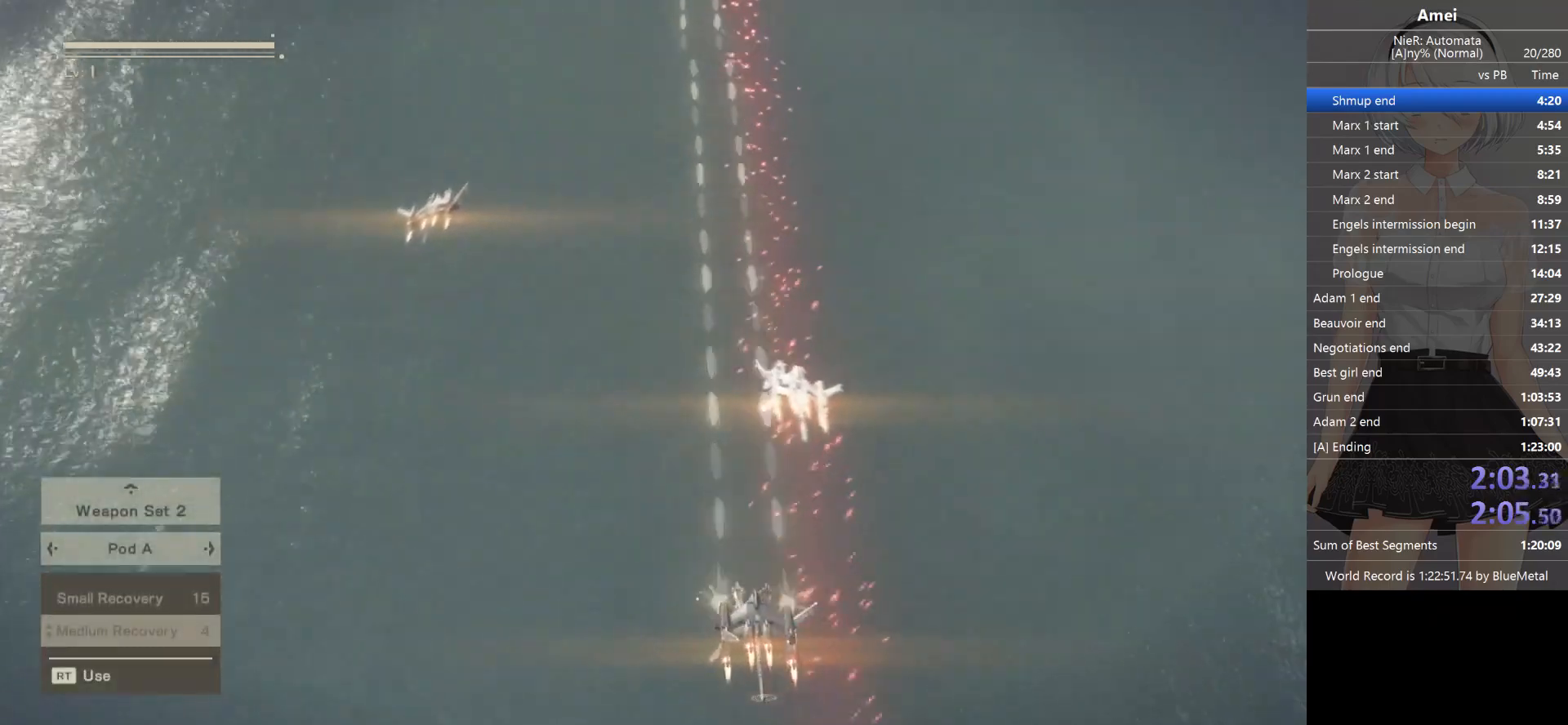
{"buttons": ["L1"], "left_stick": "right", "right_stick": "center", "events": [[100, "R2", "up"], [234, "R2", "down"], [334, "R2", "up"], [400, "R2", "down"], [467, "R2", "up"], [467, "left_stick", "right"]]}
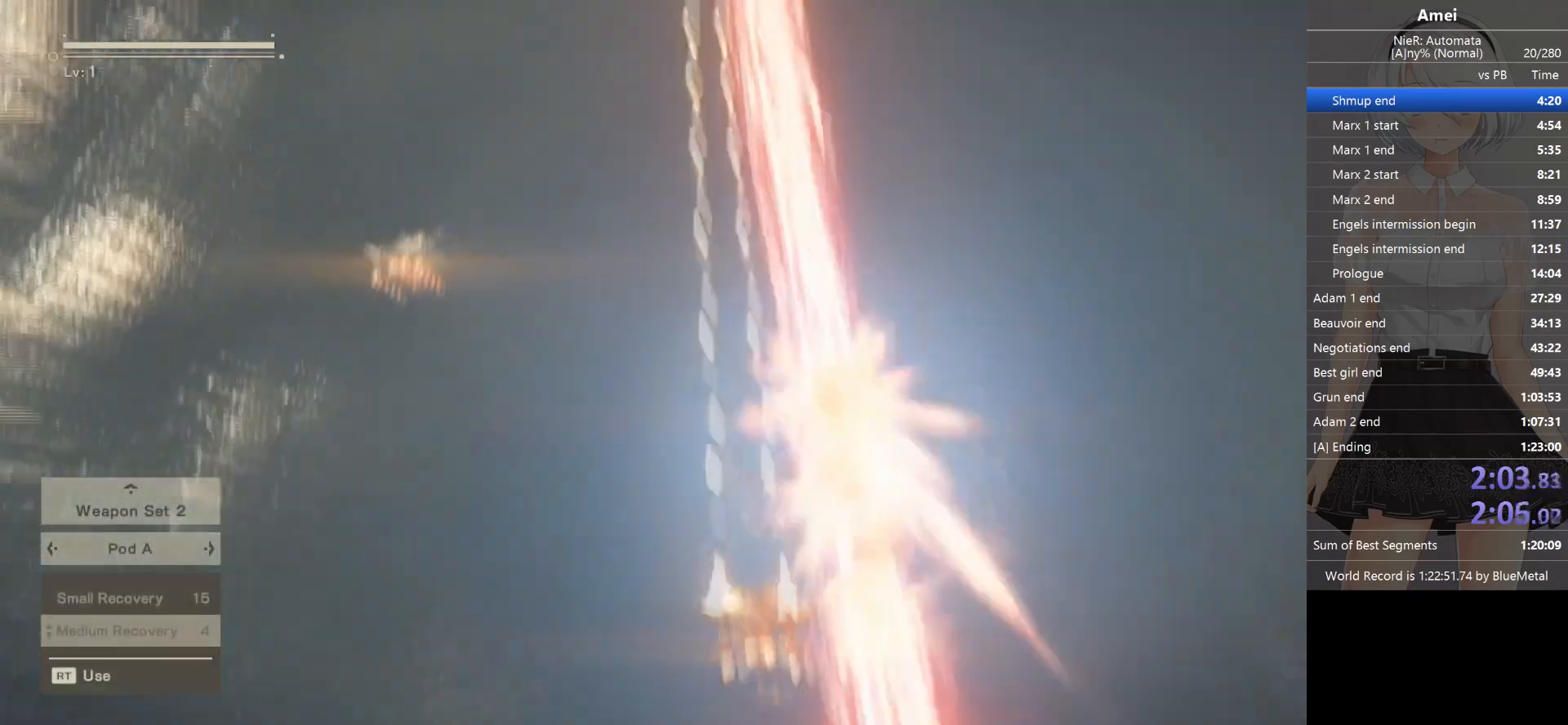
{"buttons": ["L1"], "left_stick": "left", "right_stick": "center", "events": [[100, "R2", "down"], [266, "R2", "up"], [300, "R2", "down"], [400, "left_stick", "center"], [433, "R2", "up"], [467, "left_stick", "left"]]}
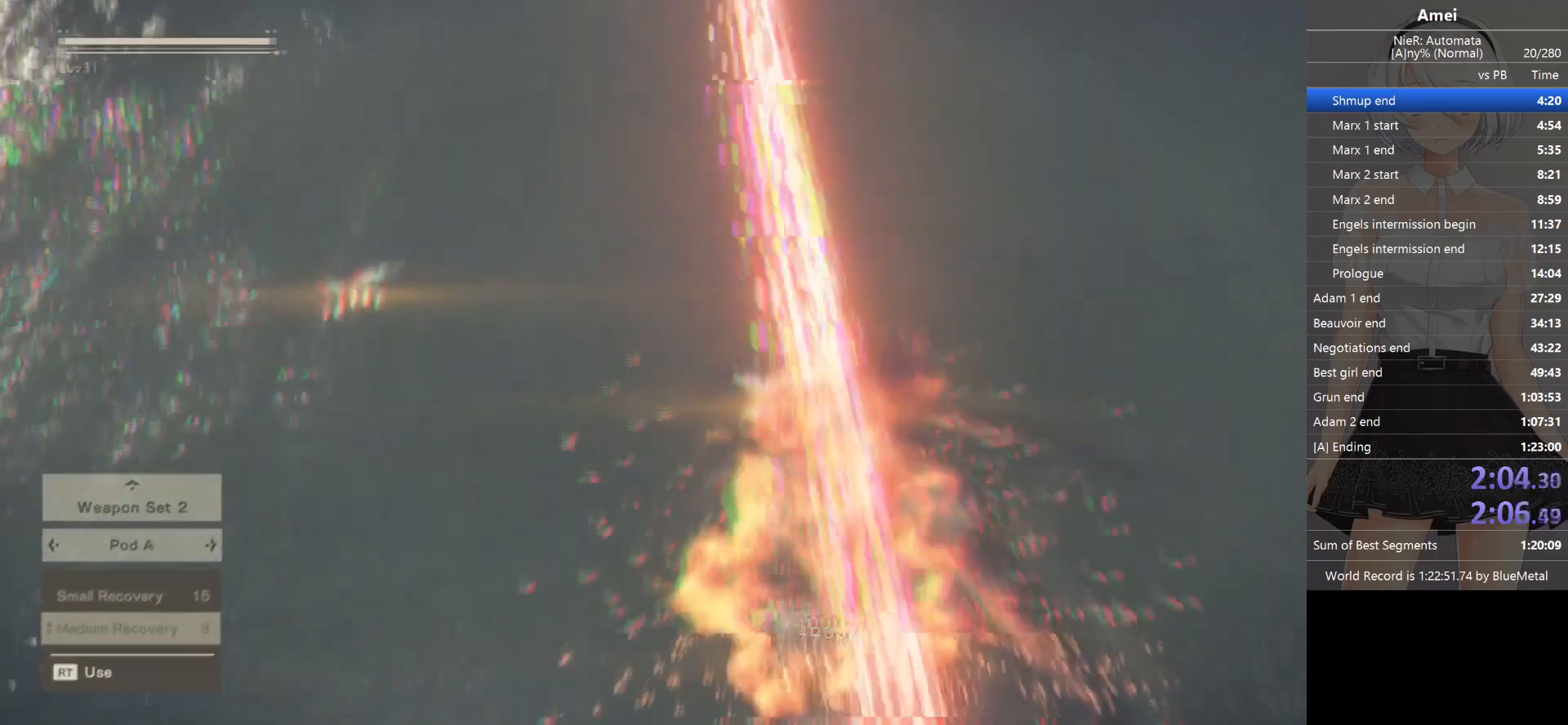
{"buttons": ["L1"], "left_stick": "left", "right_stick": "center", "events": []}
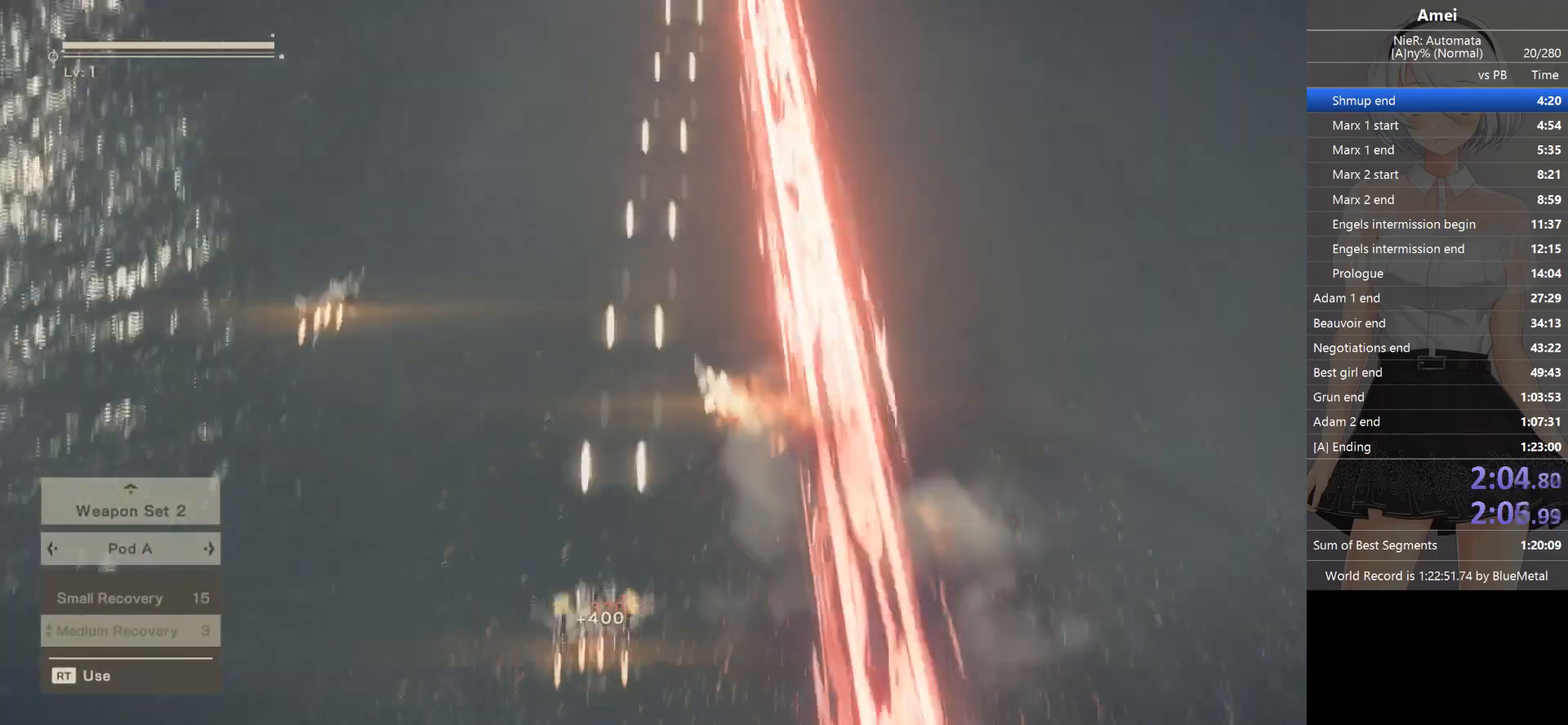
{"buttons": ["L1"], "left_stick": "center", "right_stick": "center", "events": [[266, "left_stick", "center"]]}
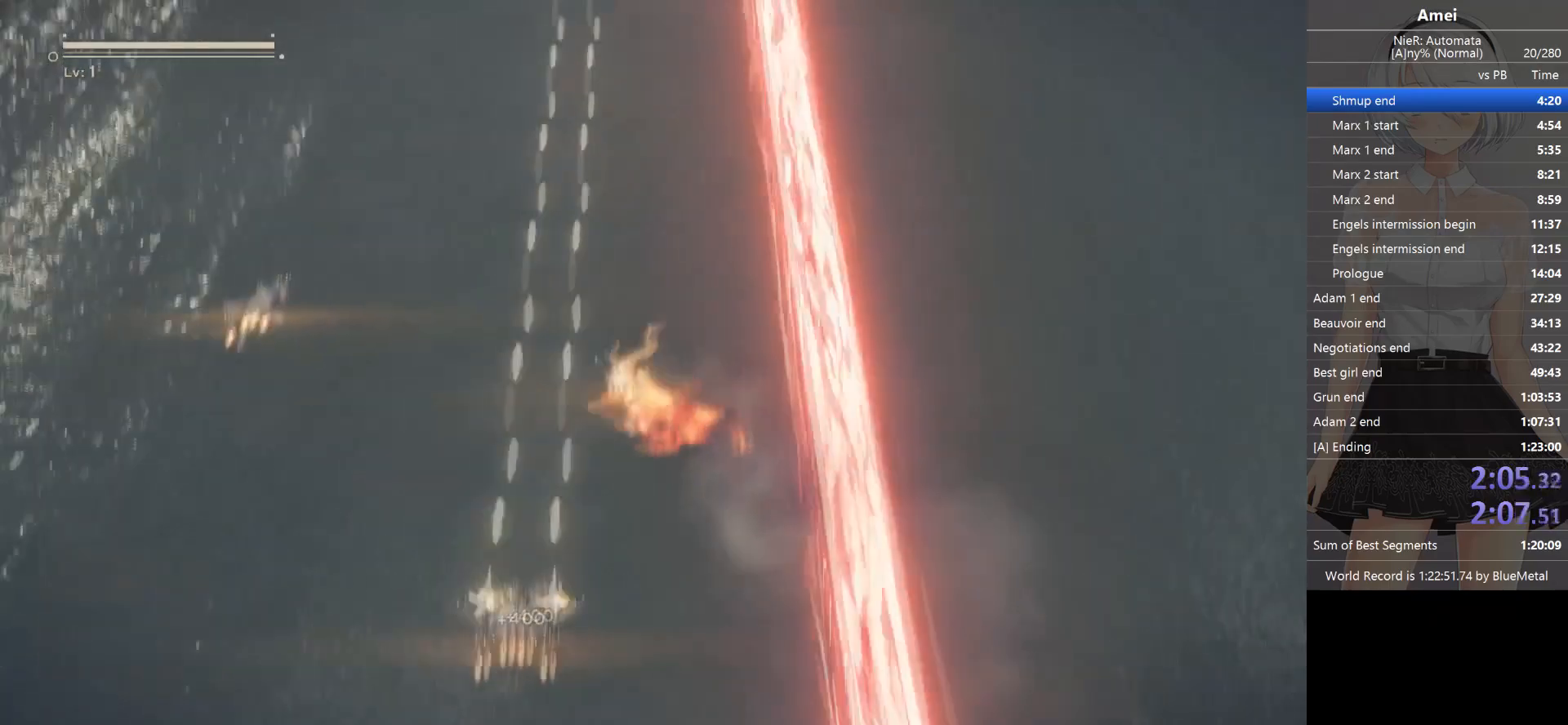
{"buttons": ["B", "L1"], "left_stick": "up-left", "right_stick": "center", "events": [[100, "left_stick", "up"], [167, "B", "down"], [334, "left_stick", "up-left"]]}
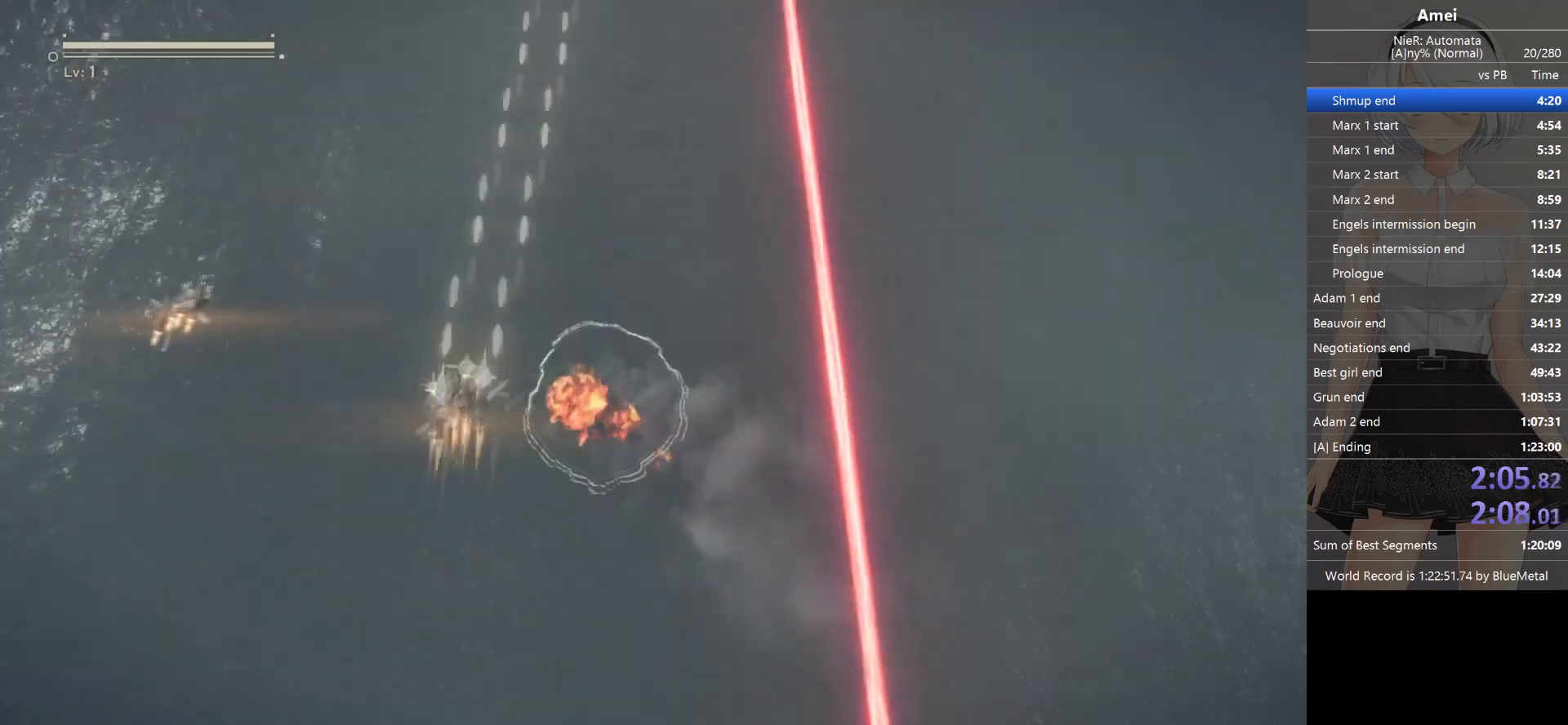
{"buttons": ["L1"], "left_stick": "center", "right_stick": "center", "events": [[233, "B", "up"], [333, "left_stick", "left"], [500, "left_stick", "center"]]}
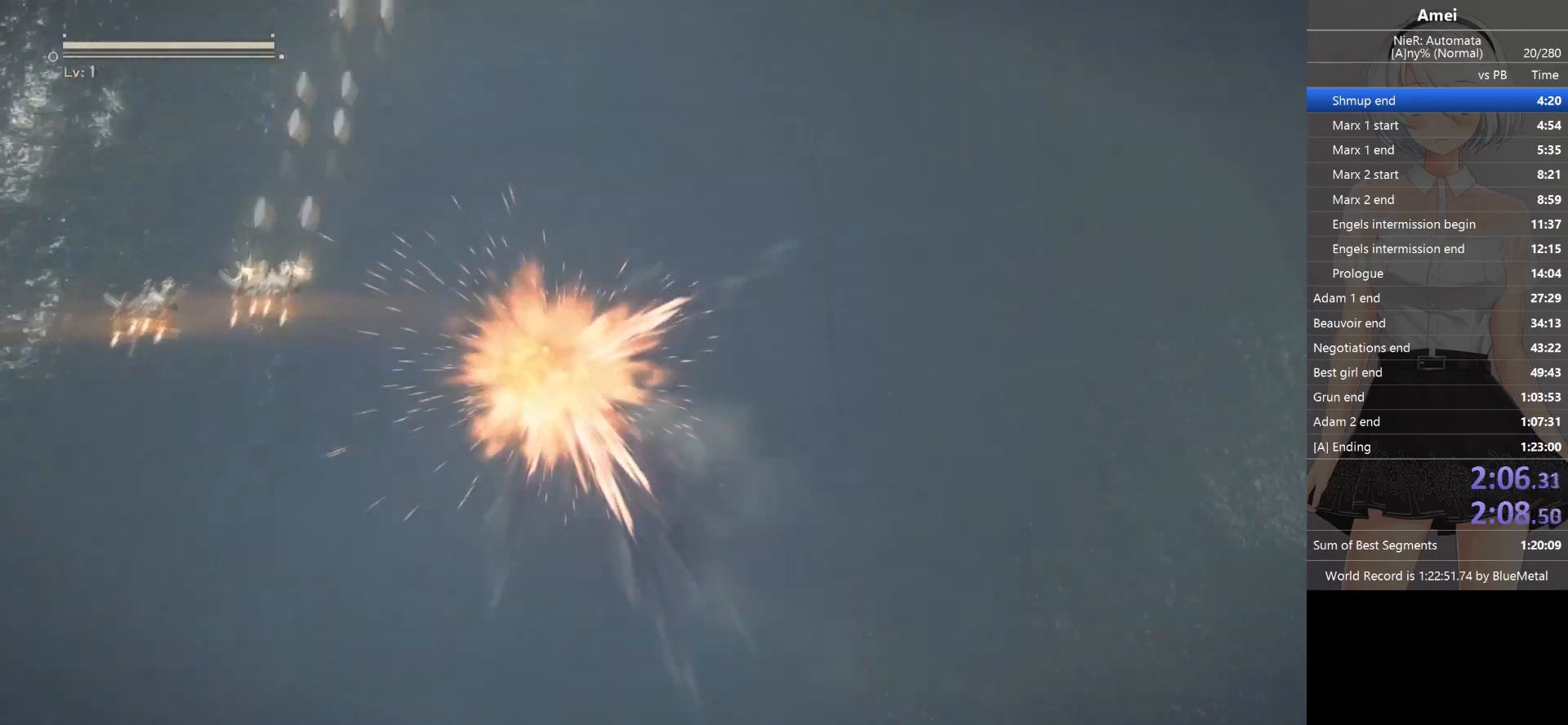
{"buttons": ["L1"], "left_stick": "center", "right_stick": "center", "events": [[167, "left_stick", "left"], [300, "left_stick", "down"], [467, "left_stick", "center"]]}
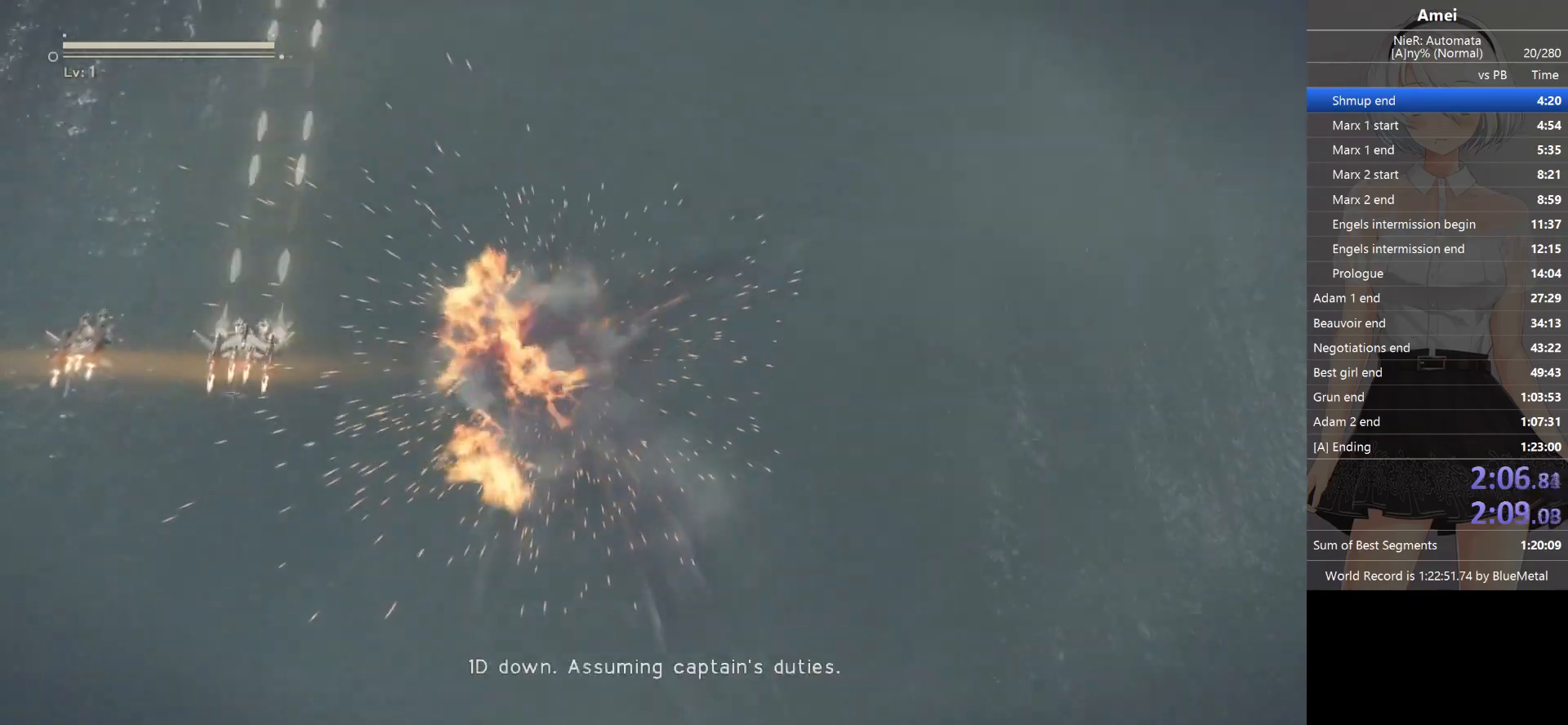
{"buttons": ["L1"], "left_stick": "center", "right_stick": "center", "events": [[100, "left_stick", "down"], [200, "left_stick", "up-left"], [433, "left_stick", "center"]]}
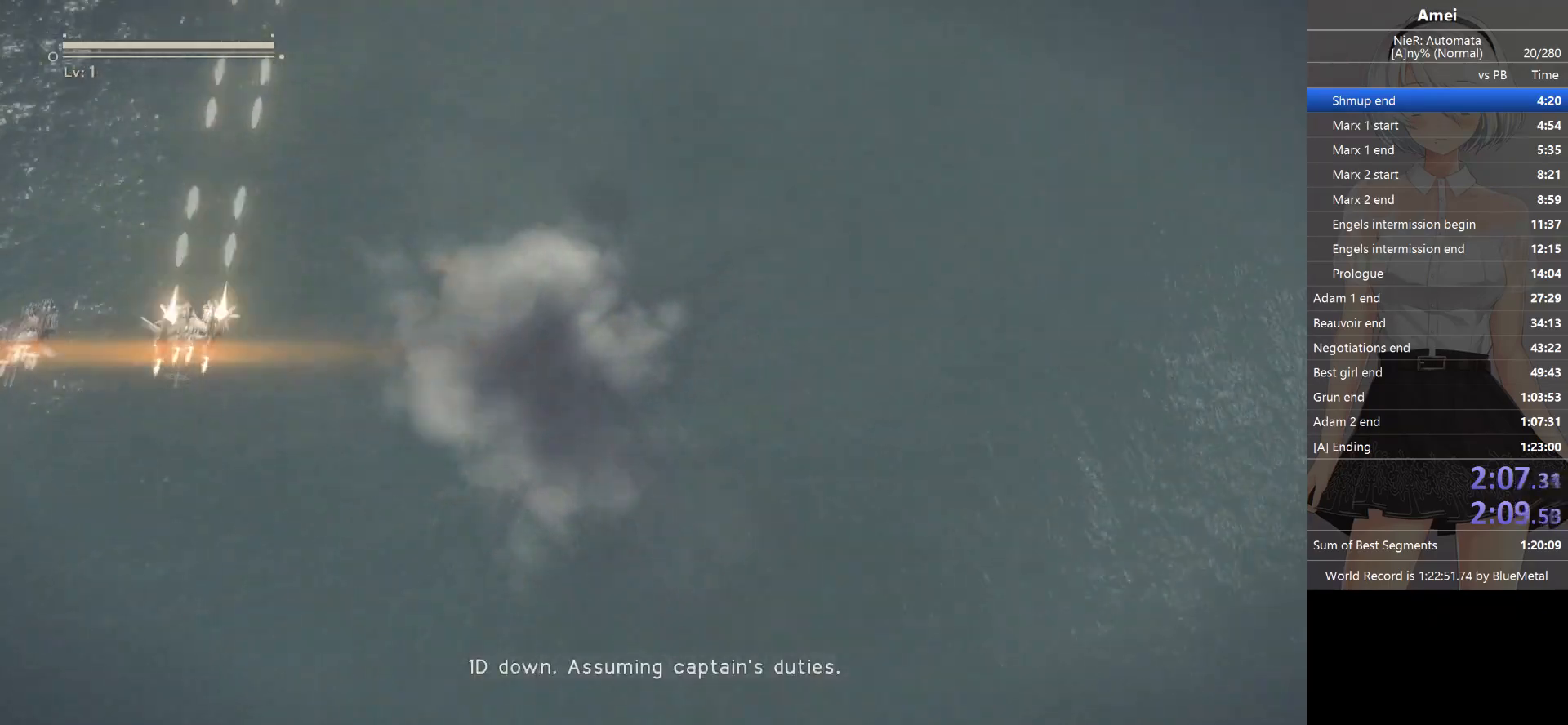
{"buttons": ["L1"], "left_stick": "up-left", "right_stick": "center", "events": [[67, "left_stick", "down-left"], [200, "left_stick", "center"], [334, "left_stick", "up-left"]]}